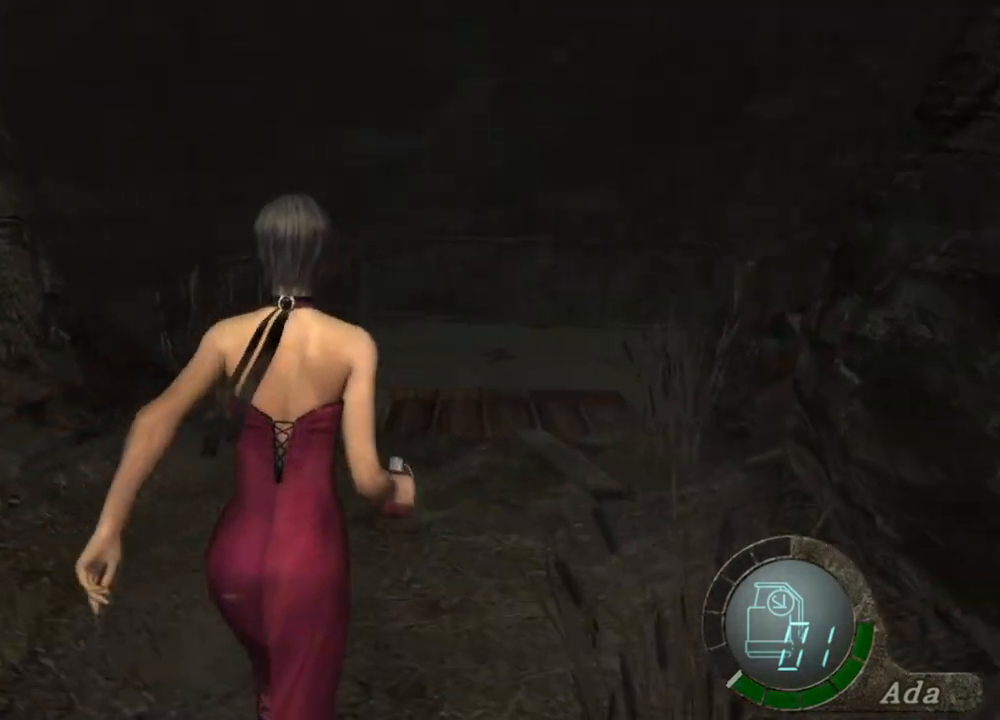
Gameplay with keyboard and mouse; each line is a JSON object with the keys and mouse buttons held at the frame after it. "events" lists presses ("down") and releases ("up") of "1", "2", "3", "4", "5", "a", "alt", "b", "c", "ctrl", "d", "e", "f", "g", "q", "r", "s", "shift", "space", "t", "tab", "tilde", "v", "w", "x", "z", "mouse_left", "mouse_wheel", "mouse_right", "mouse_mb4" and "mouse_mb5" between this image and that frame as [ms after this image, input, new state], when the widget could be followed in between. "mouse_left", "mouse_wheel", "mouse_right", "mouse_mb4", "mouse_mb5" = the "left", "wheel", "right", "mb4", "mb5" buttons of the "mouse" list. No other keys are recorded. "wheel" means that the mouse wheel is clicked or scrolled. Mouse movement is not recorded.
{"keys": ["d", "shift", "w"], "mouse": [], "events": [[500, "d", "down"]]}
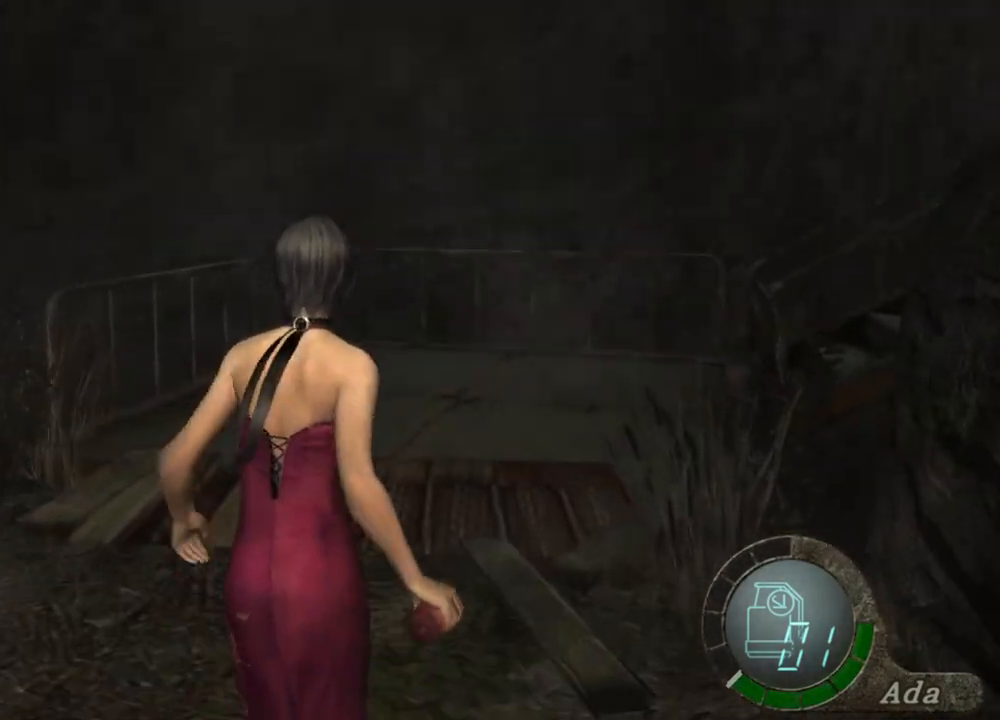
{"keys": ["shift", "w"], "mouse": [], "events": [[101, "d", "up"]]}
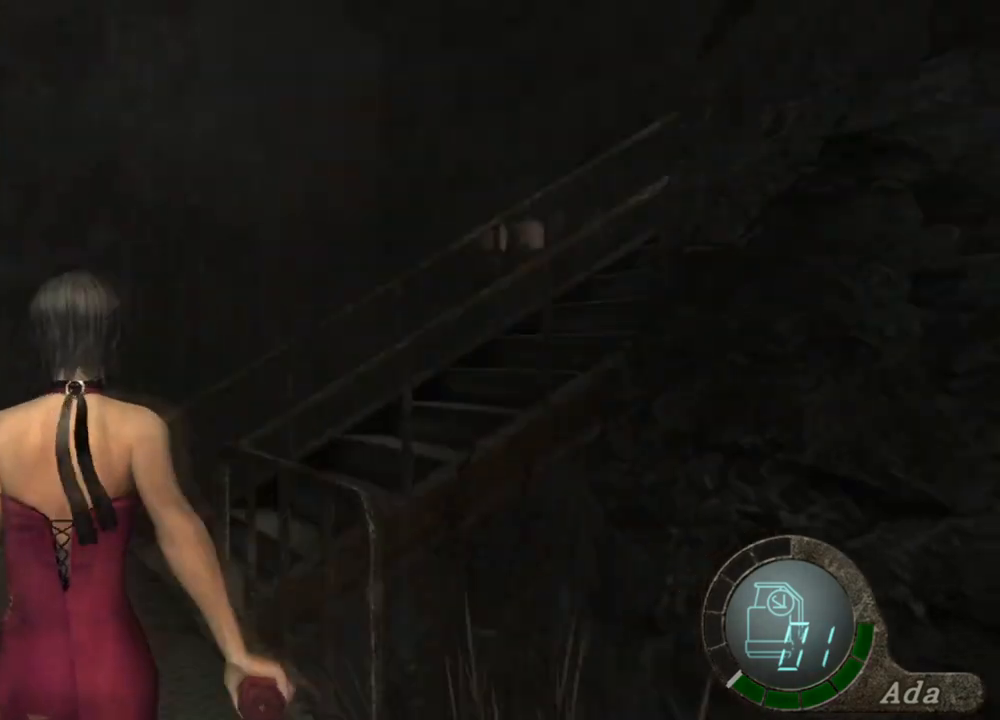
{"keys": ["shift", "w"], "mouse": [], "events": []}
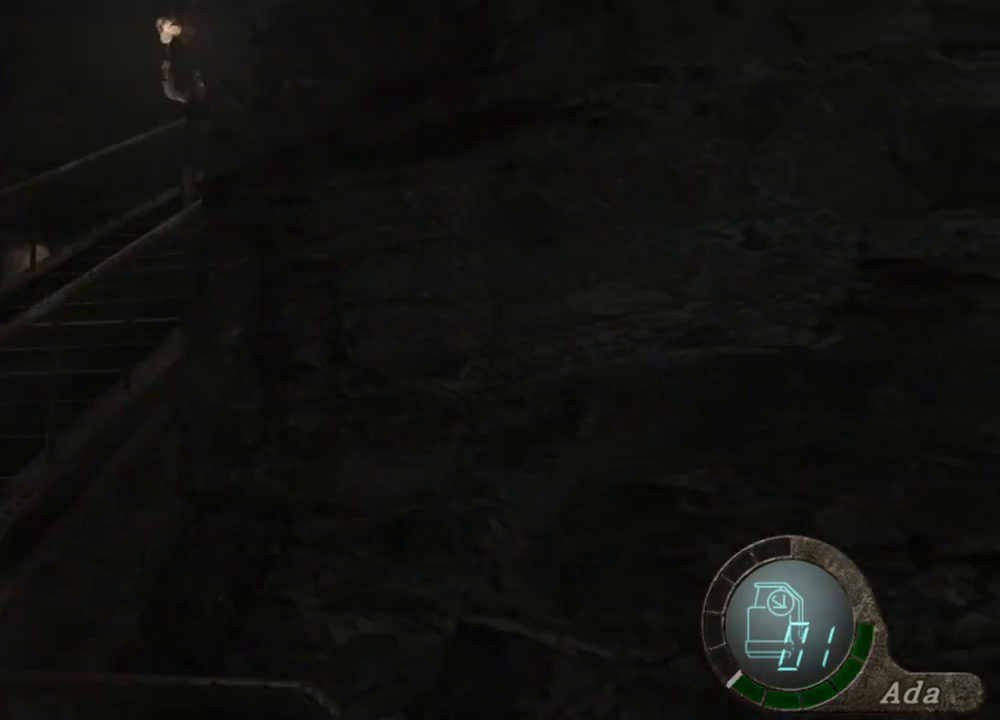
{"keys": ["shift", "w"], "mouse": [], "events": []}
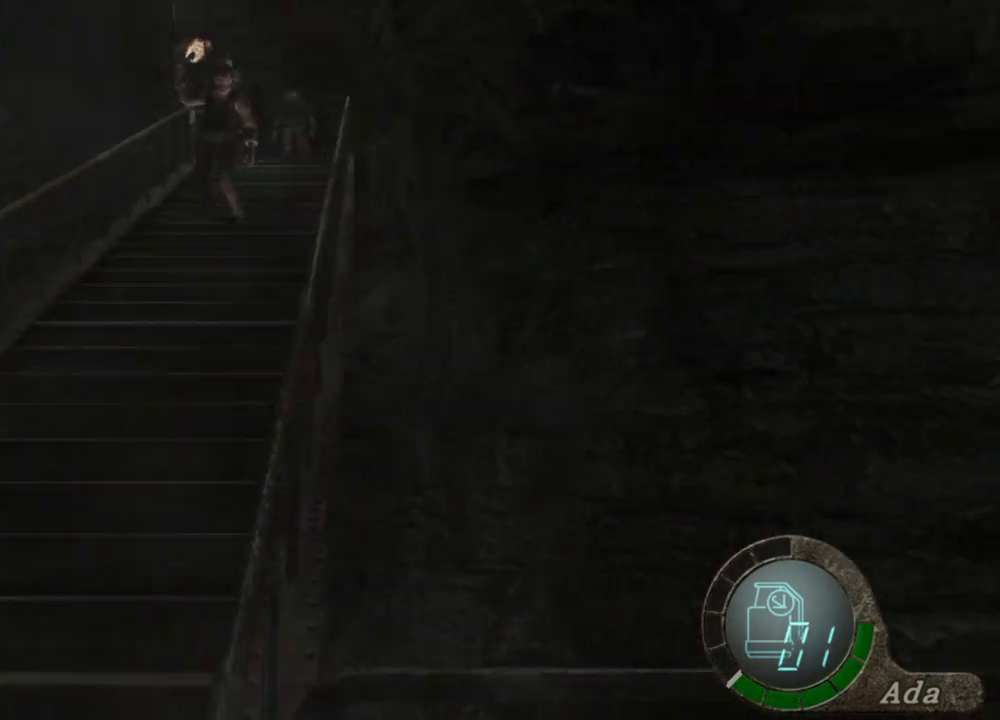
{"keys": ["d", "shift", "w"], "mouse": [], "events": [[100, "mouse_right", "down"], [167, "mouse_right", "up"], [434, "d", "down"]]}
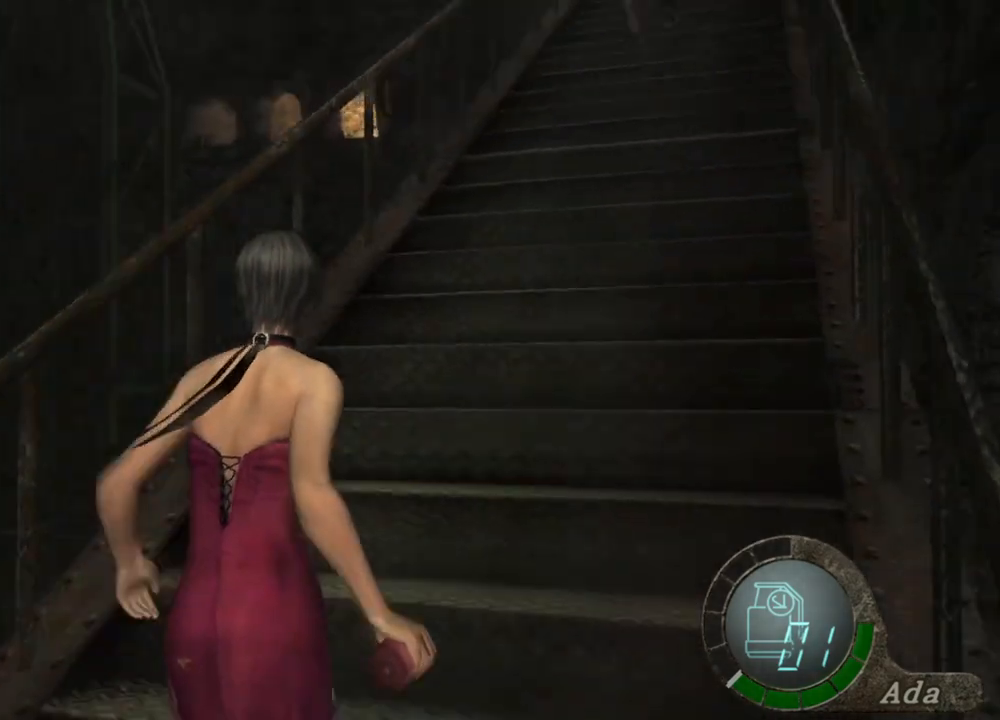
{"keys": ["shift", "w"], "mouse": [], "events": [[33, "d", "up"], [367, "d", "down"], [434, "d", "up"]]}
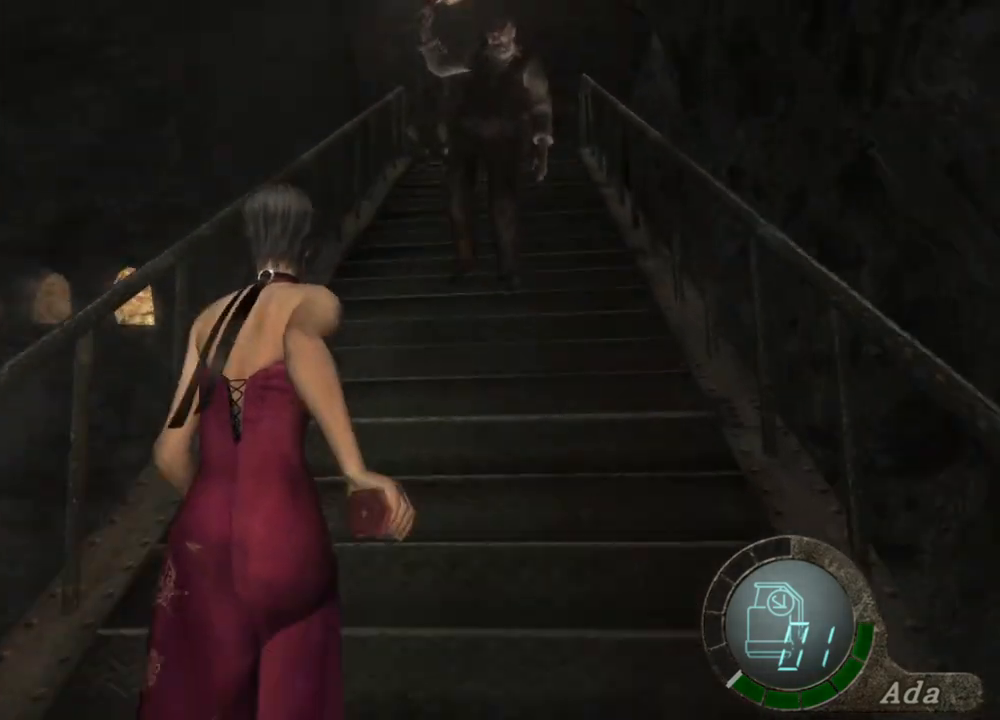
{"keys": ["shift"], "mouse": [], "events": [[501, "w", "up"]]}
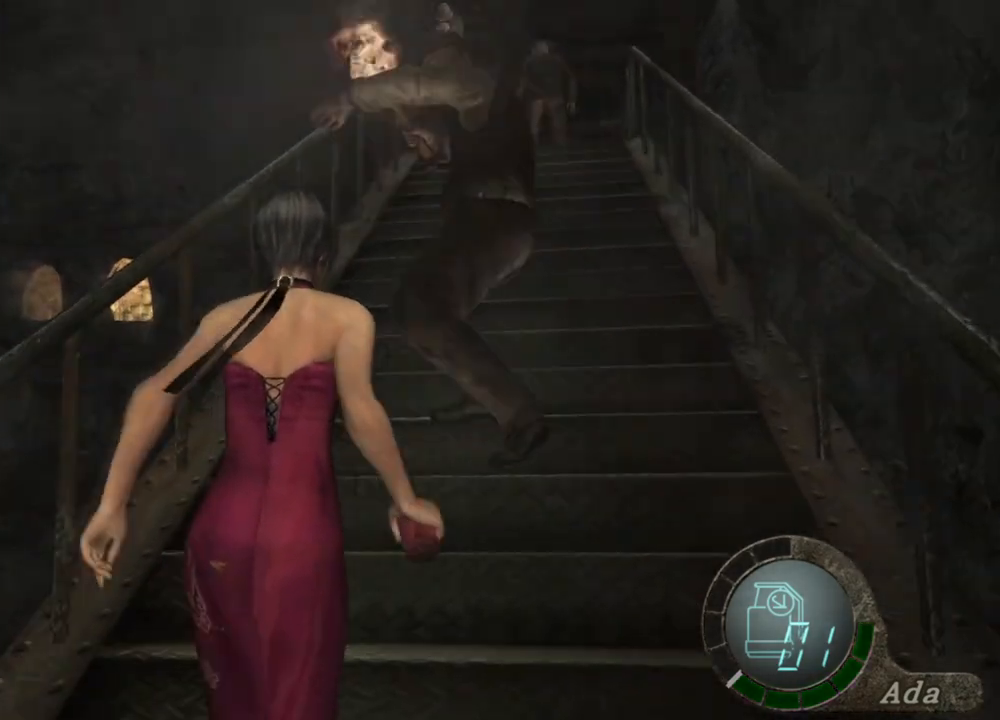
{"keys": ["d", "s"], "mouse": [], "events": [[33, "shift", "up"], [100, "s", "down"], [500, "d", "down"]]}
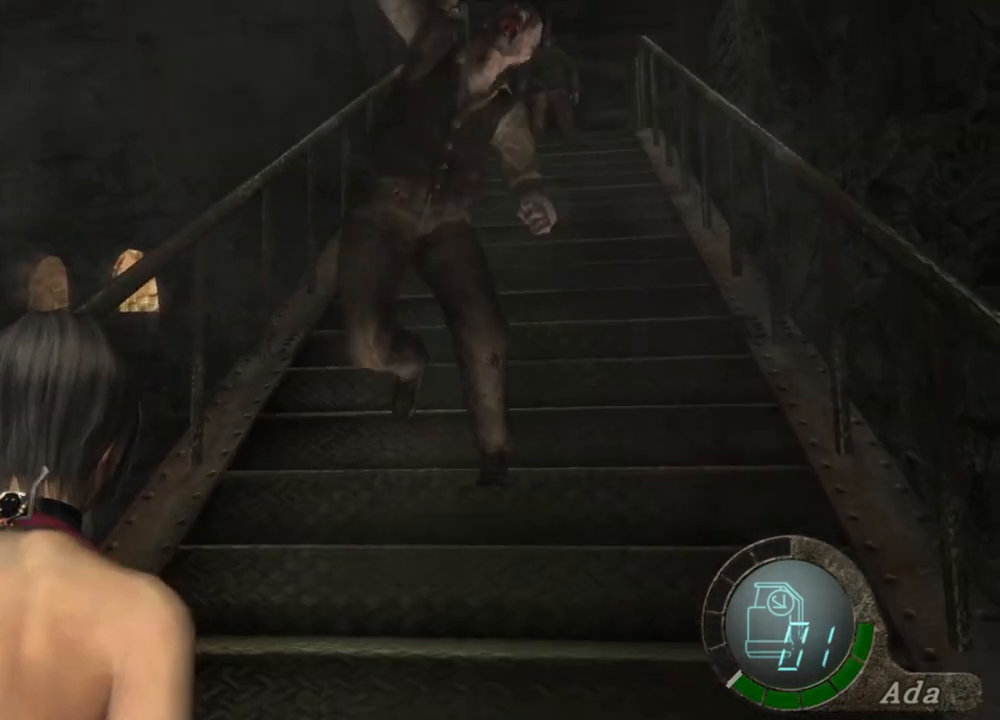
{"keys": ["shift", "w"], "mouse": [], "events": [[34, "s", "up"], [167, "w", "down"], [201, "shift", "down"], [401, "d", "up"]]}
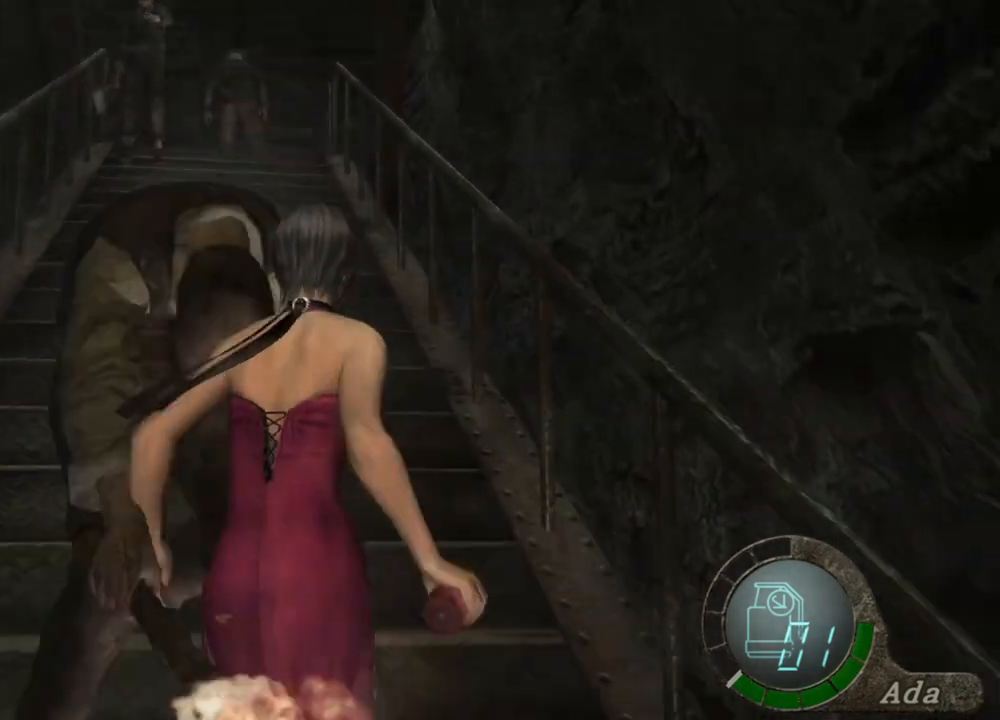
{"keys": ["w"], "mouse": [], "events": [[33, "a", "down"], [134, "shift", "up"], [267, "a", "up"]]}
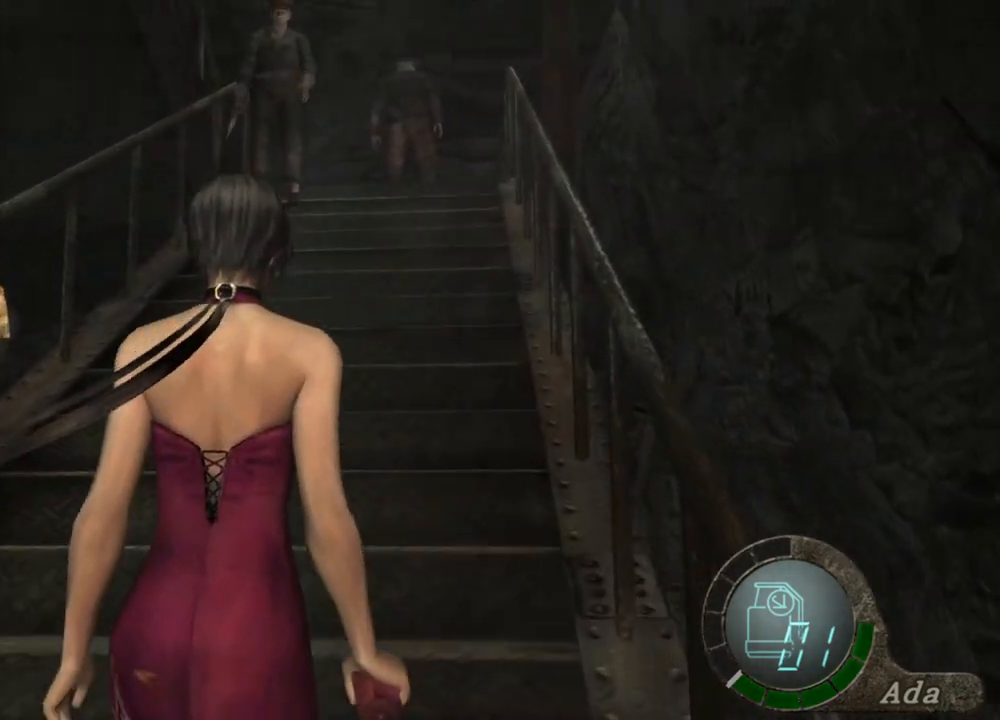
{"keys": [], "mouse": [], "events": [[33, "a", "down"], [133, "a", "up"], [467, "w", "up"]]}
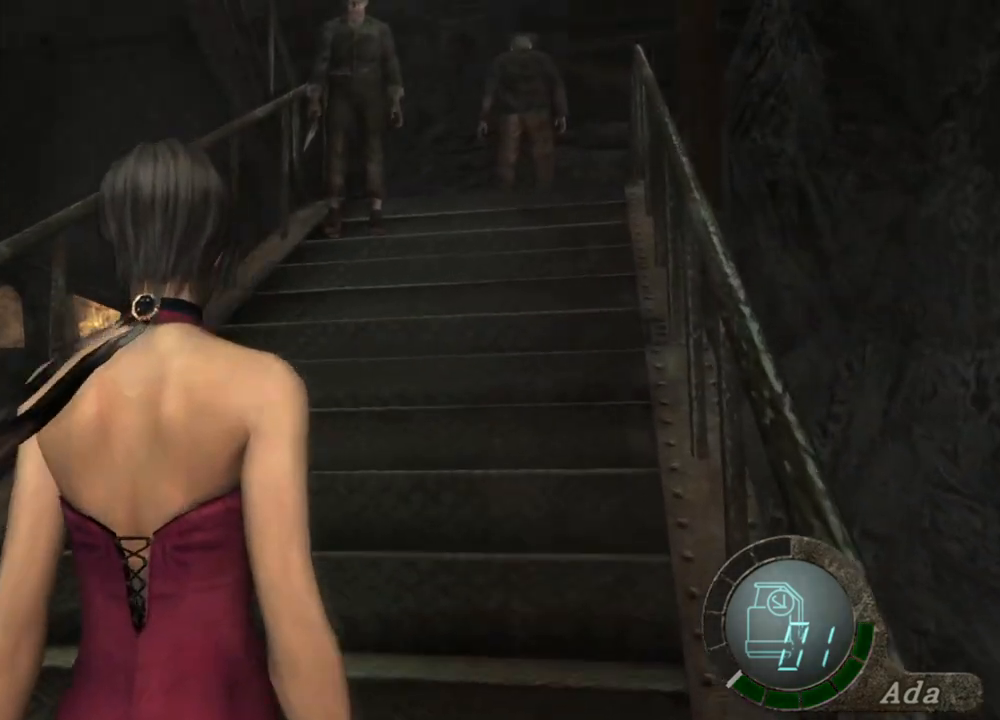
{"keys": ["w"], "mouse": [], "events": [[400, "w", "down"]]}
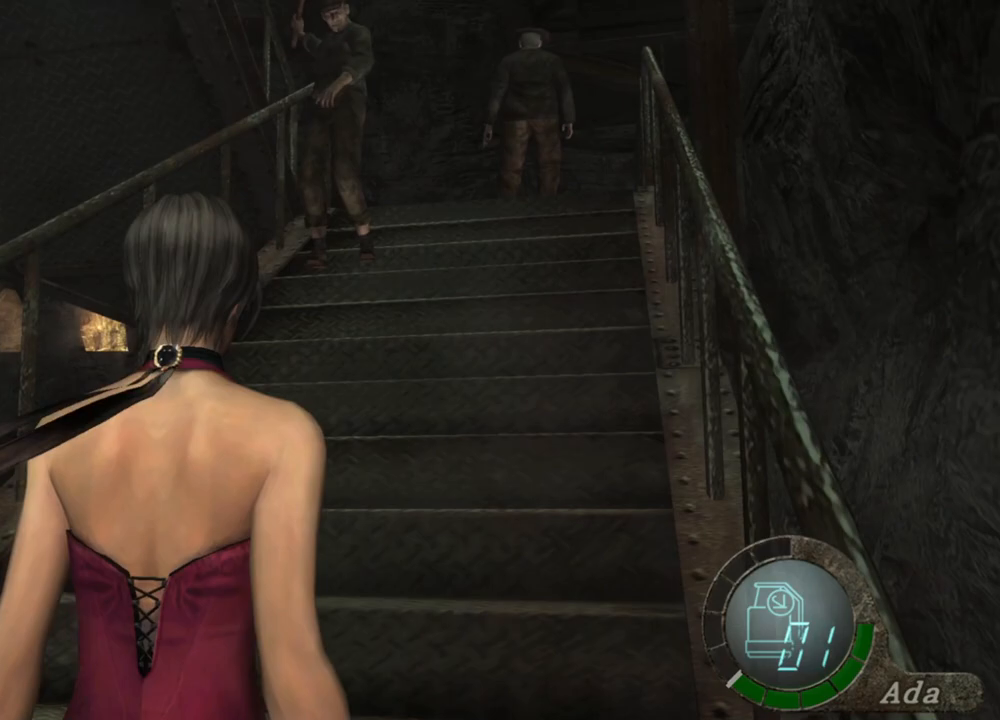
{"keys": ["shift", "w"], "mouse": [], "events": [[34, "shift", "down"], [267, "d", "down"], [368, "d", "up"]]}
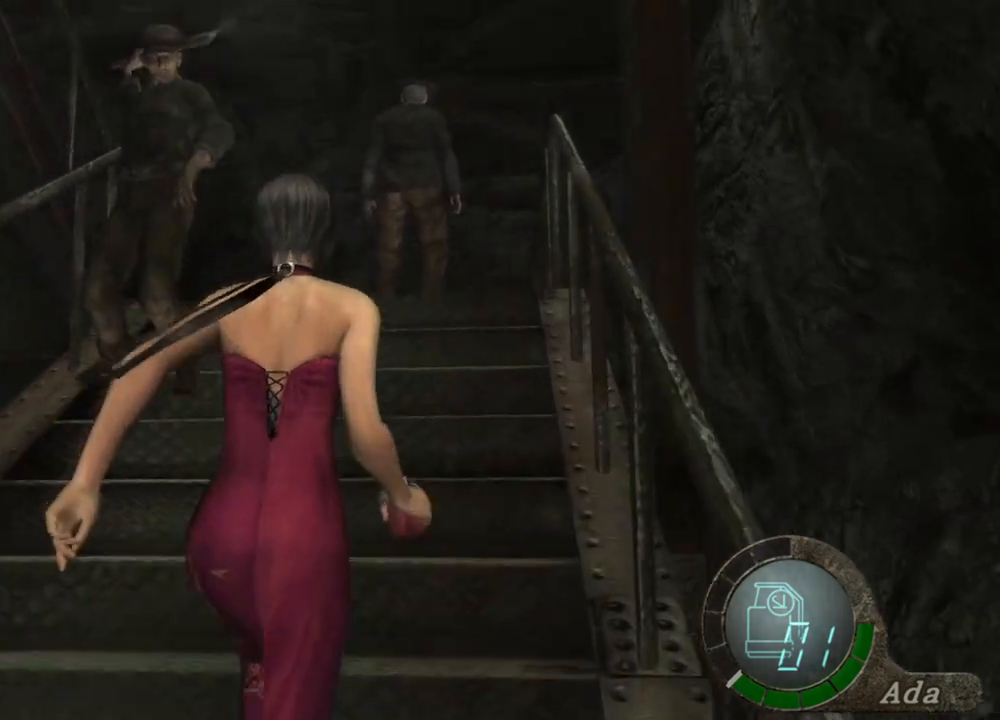
{"keys": ["a", "shift", "w"], "mouse": [], "events": [[100, "a", "down"], [234, "a", "up"], [301, "a", "down"]]}
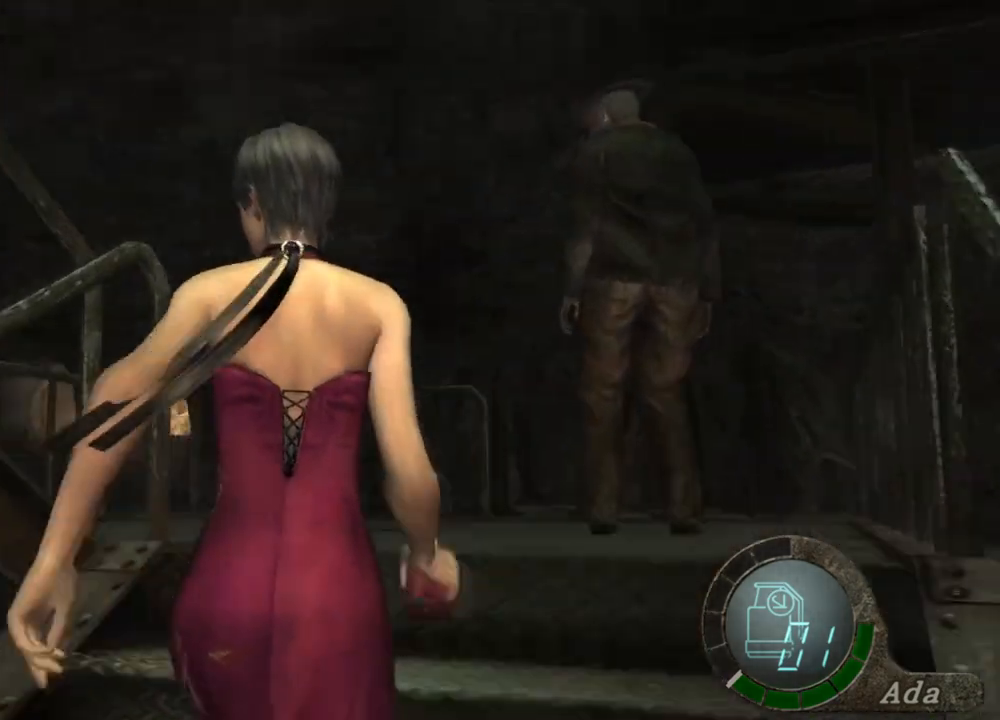
{"keys": ["a", "shift", "w"], "mouse": [], "events": [[33, "a", "up"], [200, "a", "down"]]}
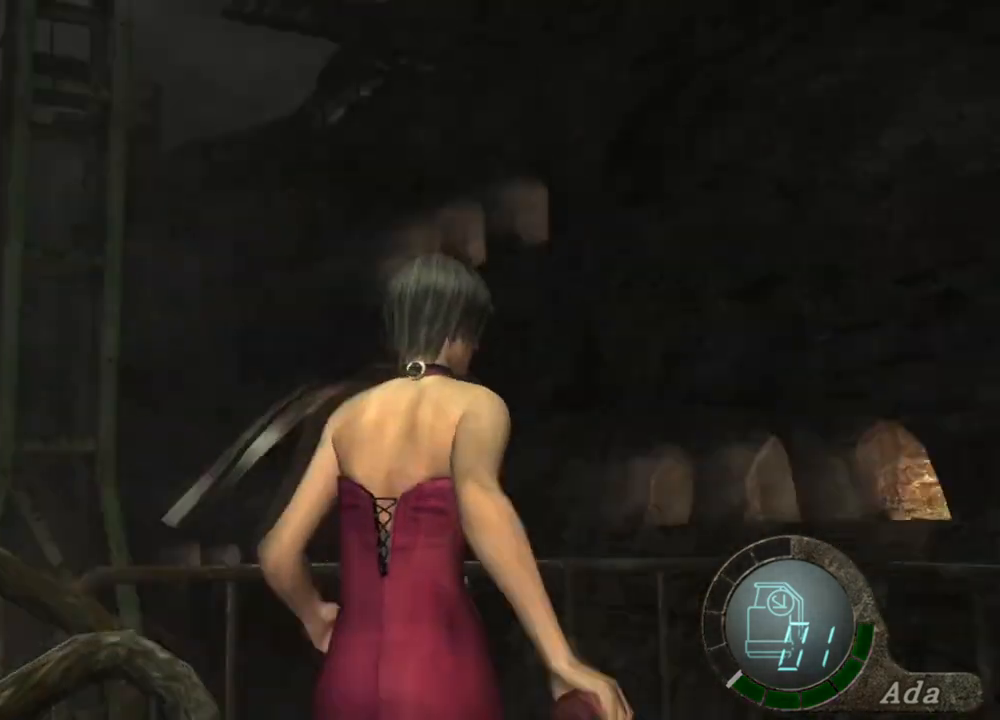
{"keys": ["a", "shift", "w"], "mouse": [], "events": [[267, "mouse_right", "down"], [367, "mouse_right", "up"]]}
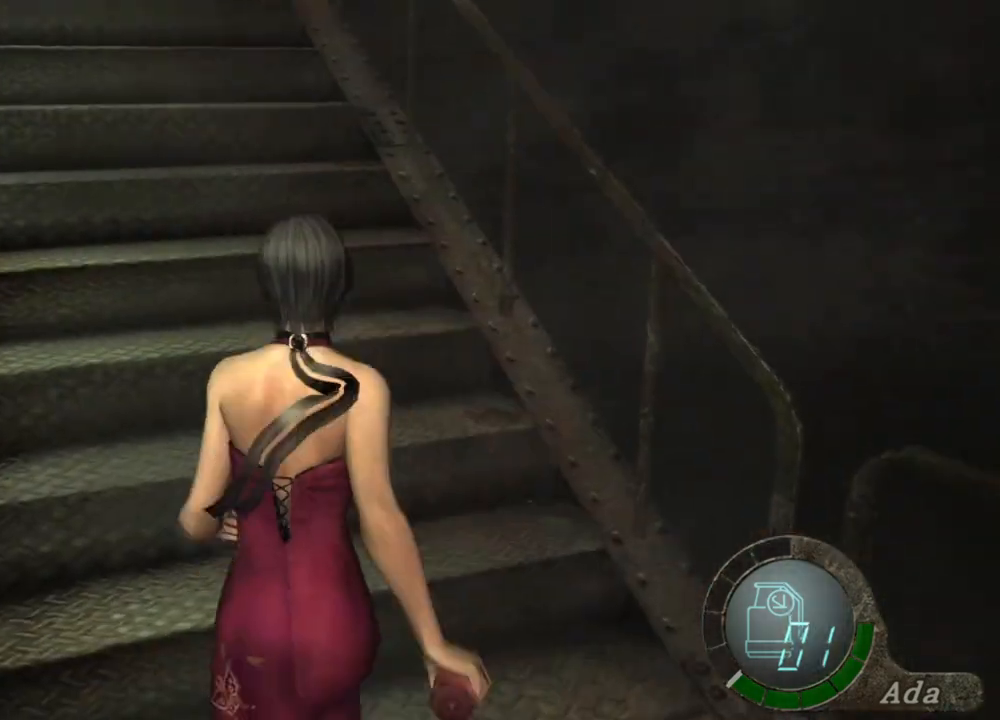
{"keys": ["shift", "w"], "mouse": [], "events": [[234, "a", "up"], [401, "a", "down"], [468, "a", "up"]]}
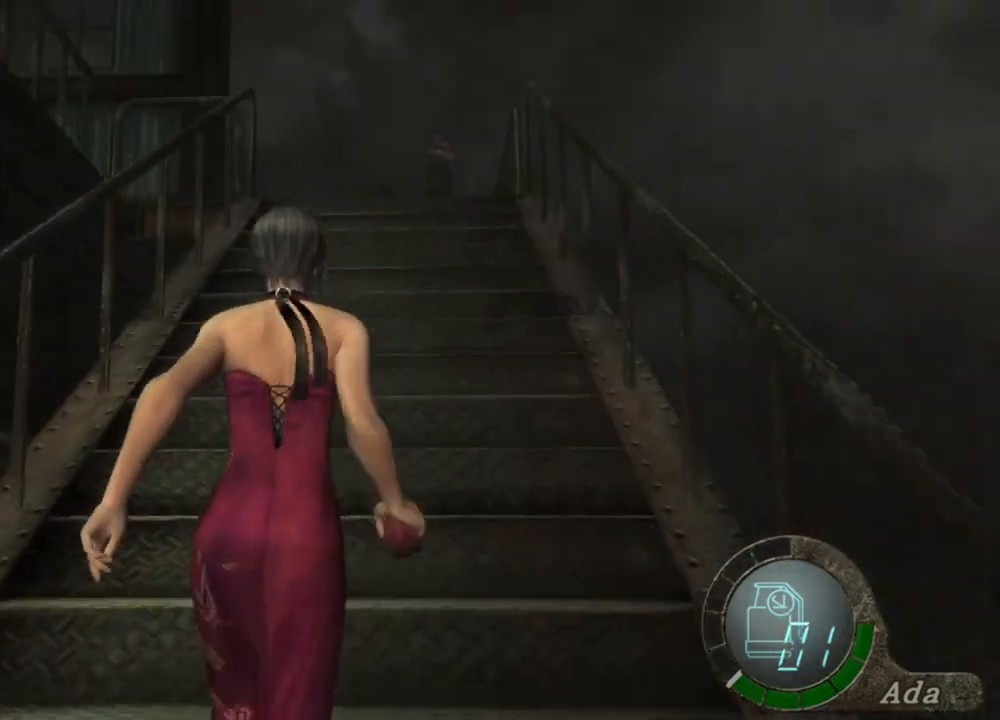
{"keys": ["shift", "w"], "mouse": [], "events": []}
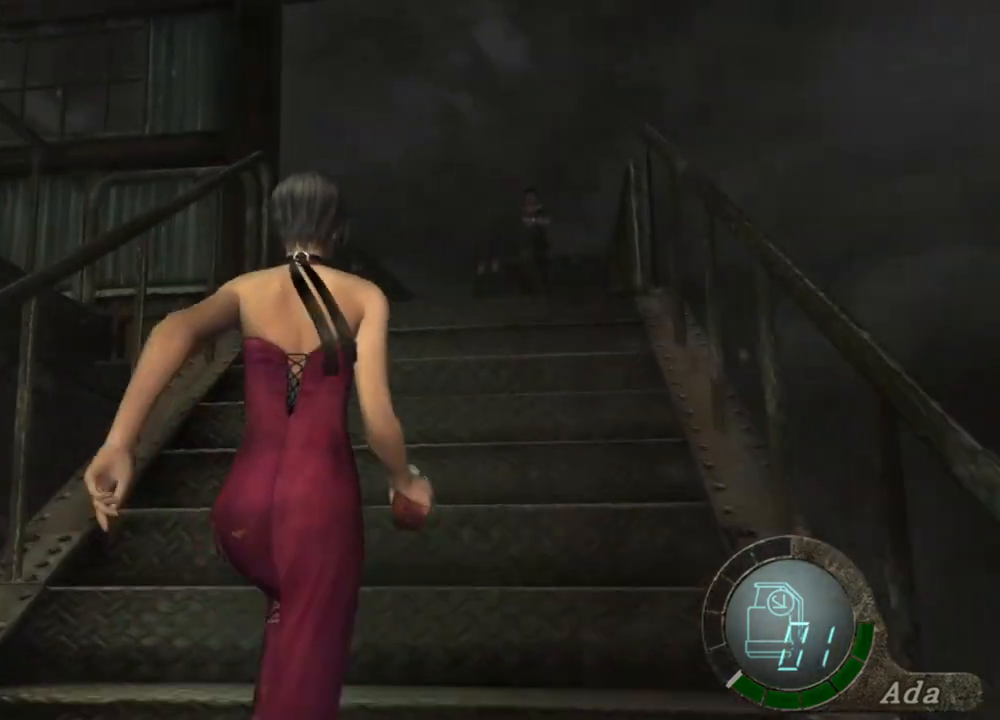
{"keys": ["shift", "w"], "mouse": [], "events": [[67, "a", "down"], [167, "a", "up"]]}
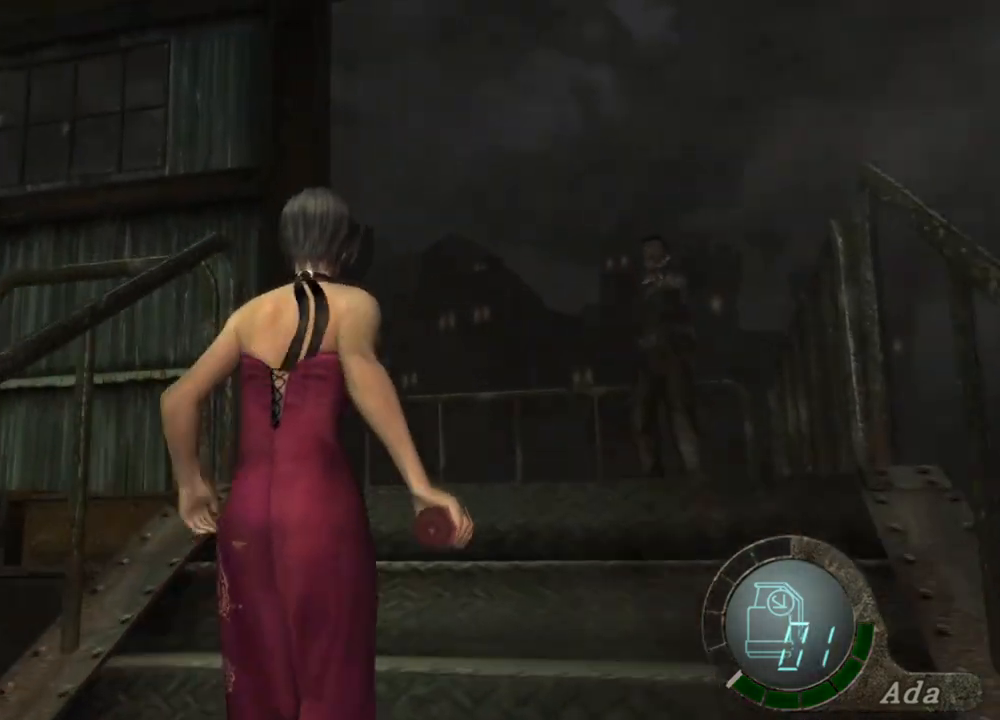
{"keys": ["a", "shift", "w"], "mouse": [], "events": [[67, "a", "down"]]}
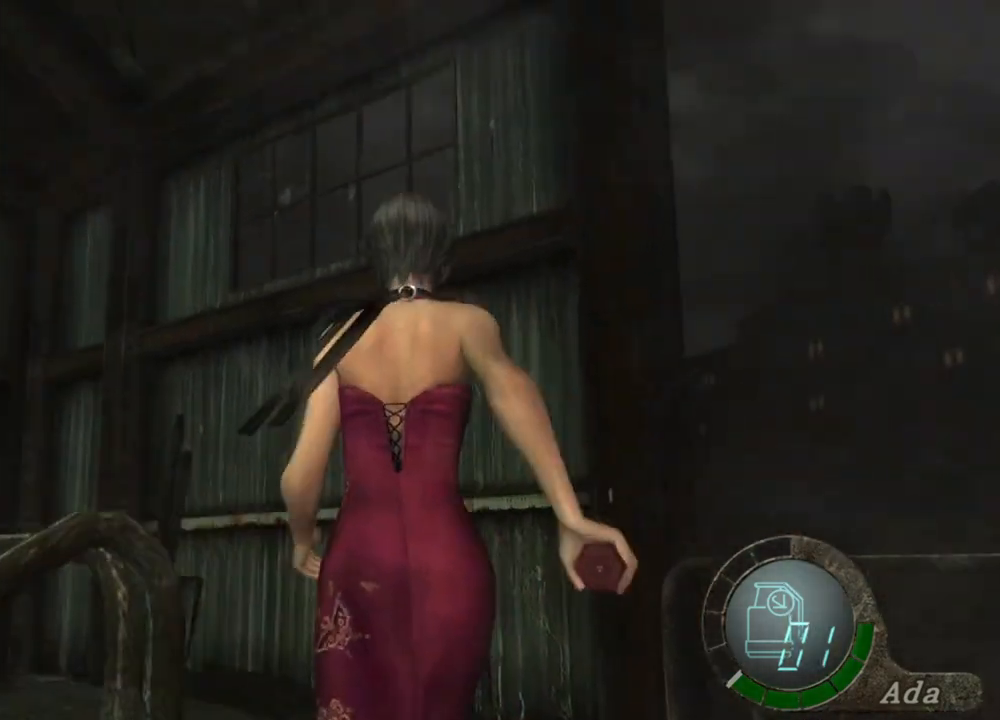
{"keys": ["shift", "w"], "mouse": [], "events": [[434, "a", "up"]]}
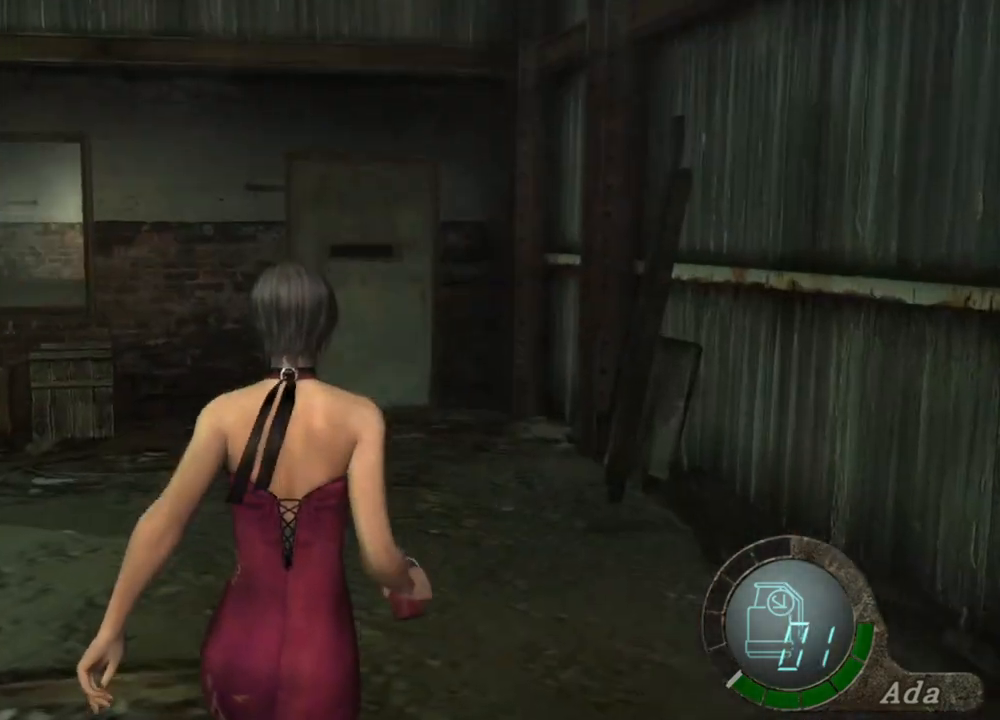
{"keys": ["shift", "w"], "mouse": [], "events": []}
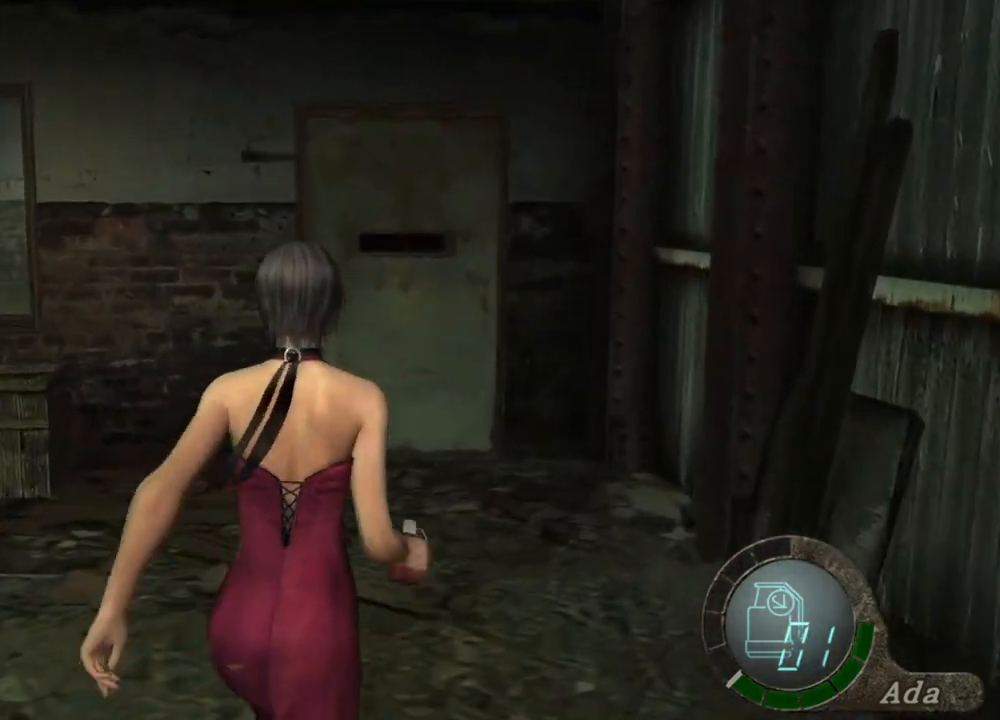
{"keys": ["e", "shift", "w"], "mouse": [], "events": [[200, "a", "down"], [301, "a", "up"], [501, "e", "down"]]}
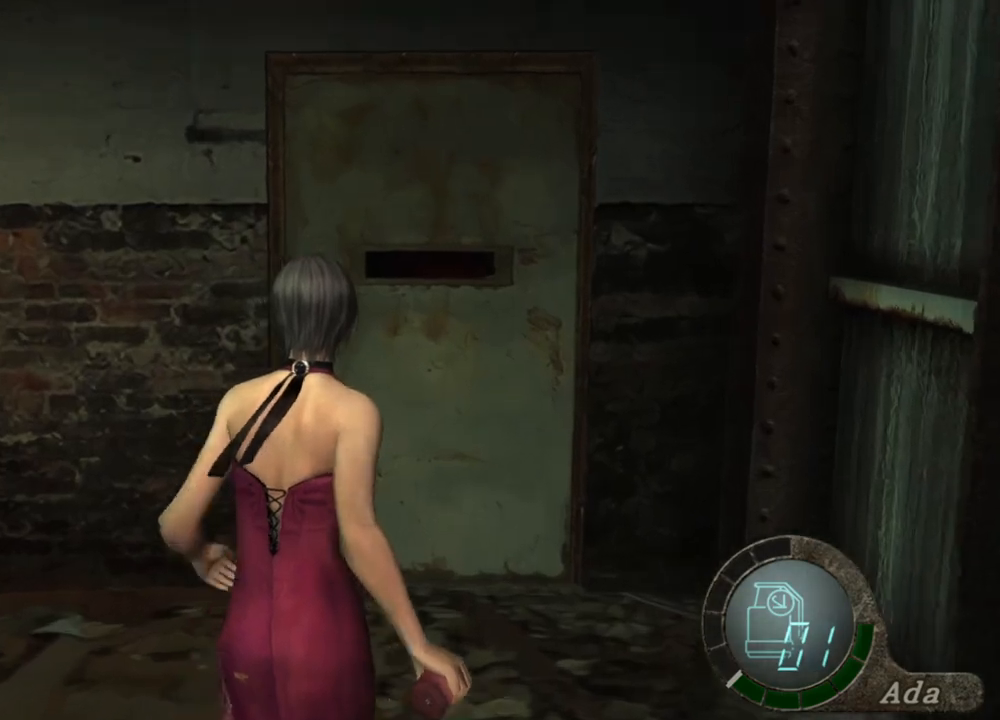
{"keys": ["shift", "w"], "mouse": [], "events": [[100, "e", "up"], [167, "e", "down"], [234, "e", "up"], [300, "e", "down"], [400, "e", "up"], [434, "e", "down"], [501, "e", "up"]]}
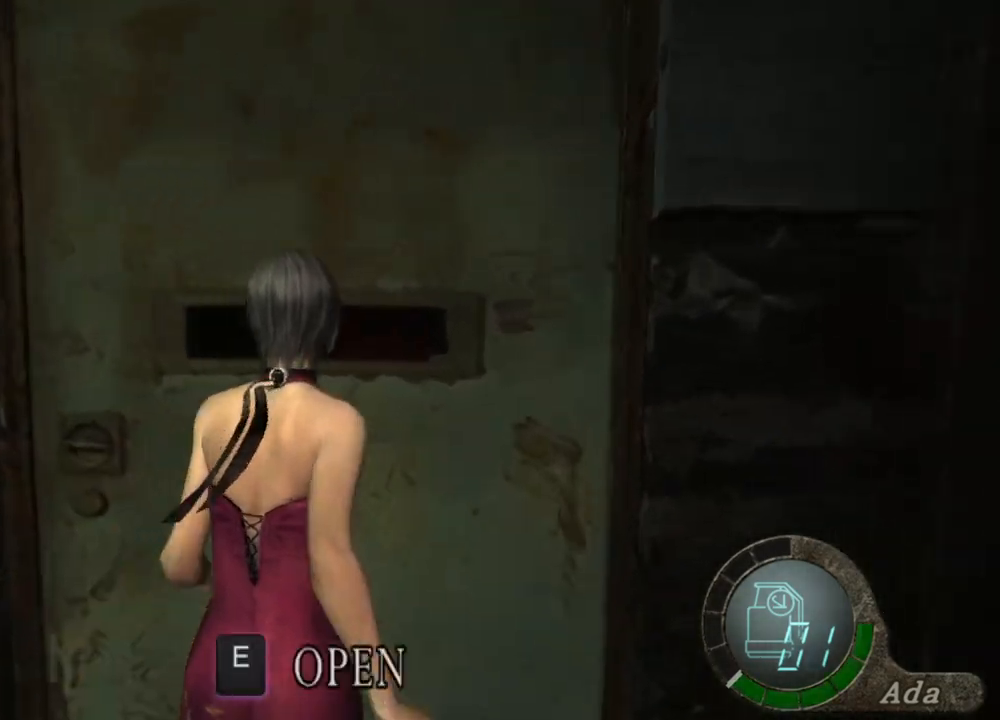
{"keys": ["shift", "w"], "mouse": [], "events": [[33, "e", "down"], [133, "e", "up"], [167, "e", "down"], [233, "e", "up"], [300, "e", "down"], [400, "e", "up"]]}
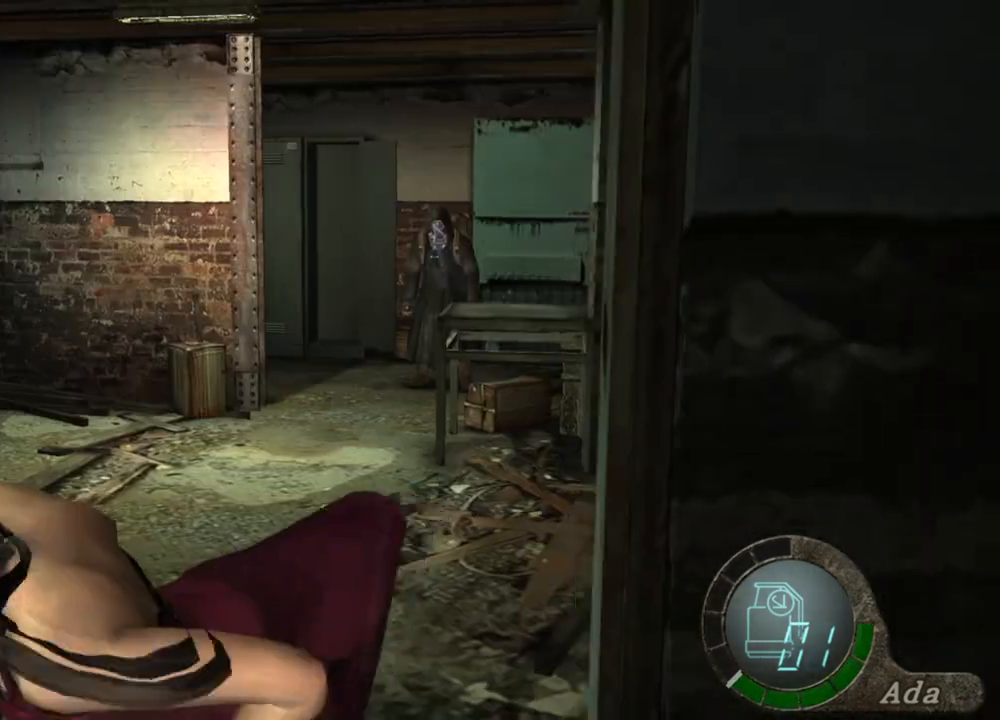
{"keys": ["a", "shift", "w"], "mouse": [], "events": [[401, "a", "down"]]}
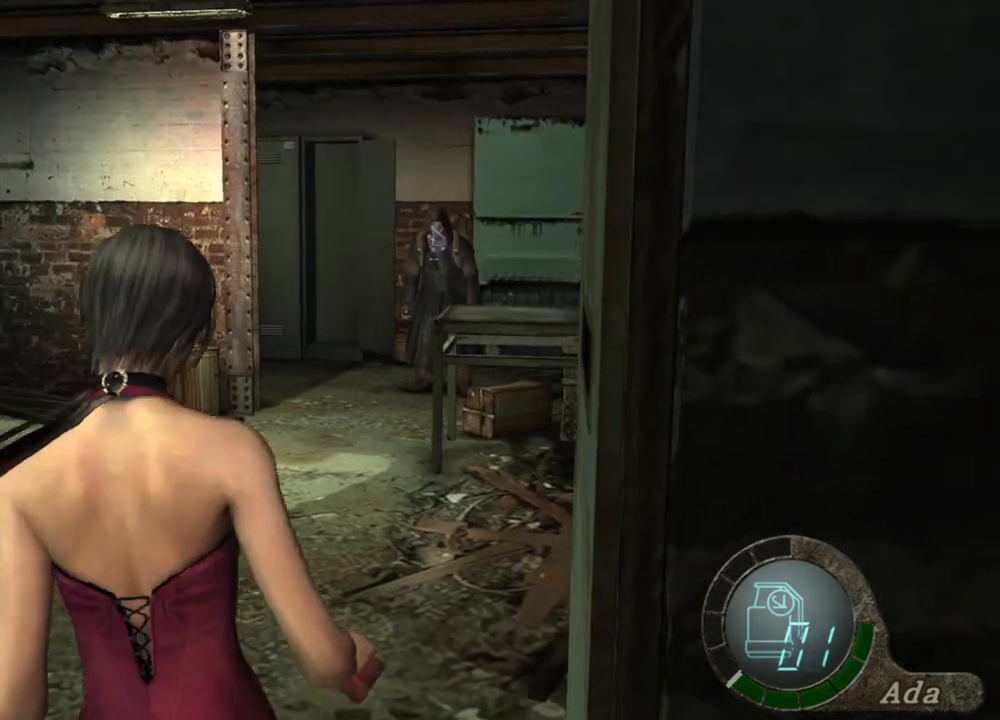
{"keys": ["a", "shift", "w"], "mouse": [], "events": []}
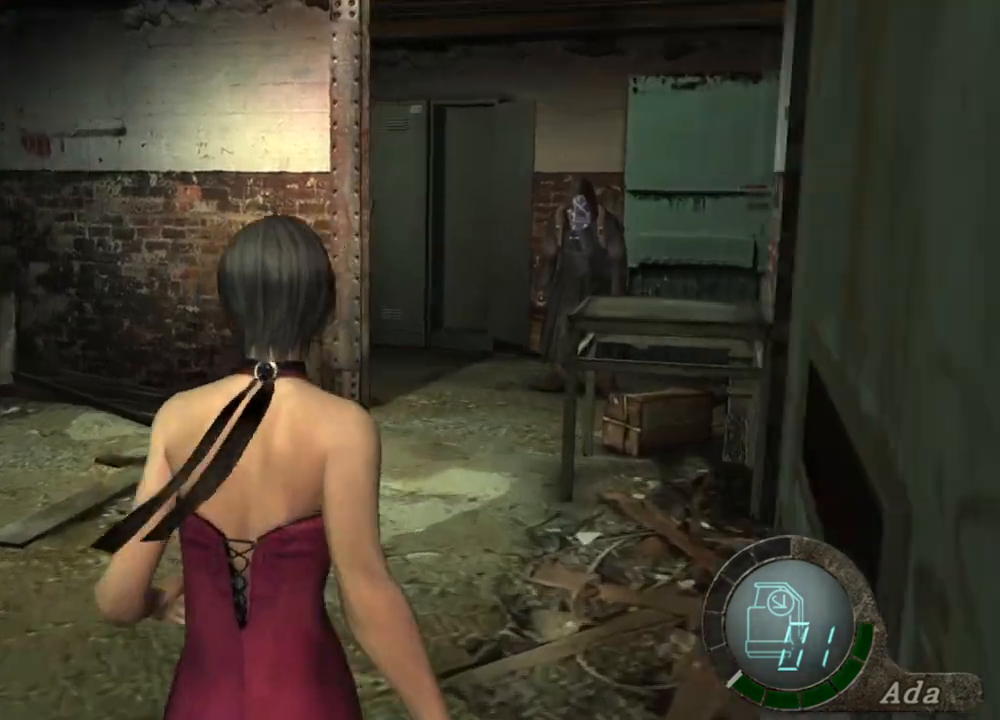
{"keys": ["shift", "w"], "mouse": [], "events": [[33, "a", "up"], [267, "d", "down"], [467, "d", "up"]]}
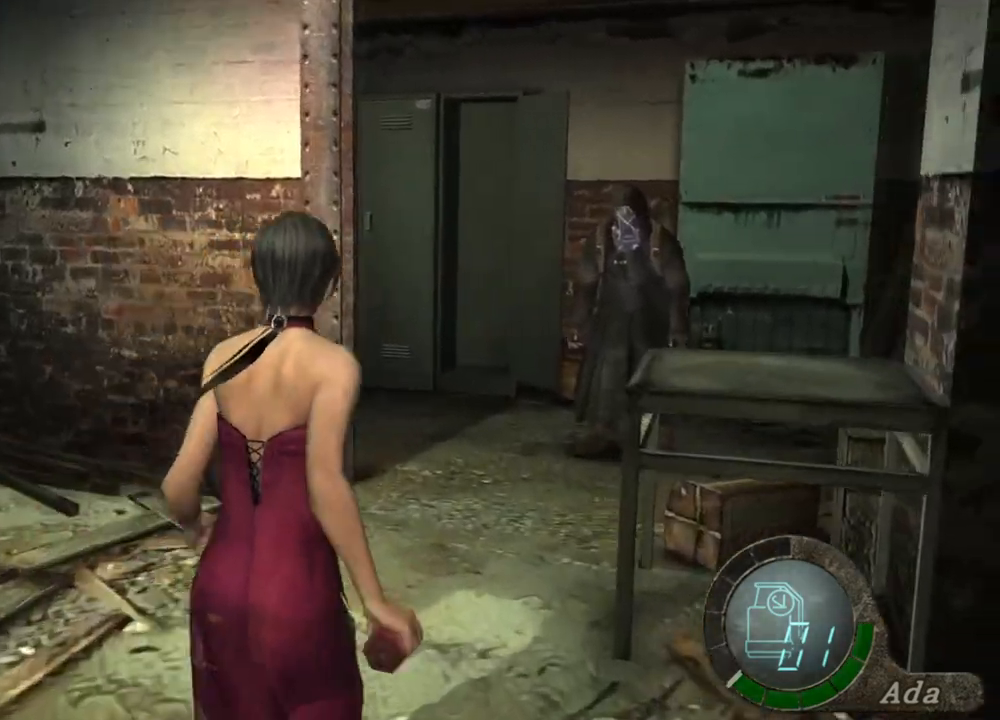
{"keys": ["shift", "w"], "mouse": [], "events": [[200, "d", "down"], [233, "d", "up"]]}
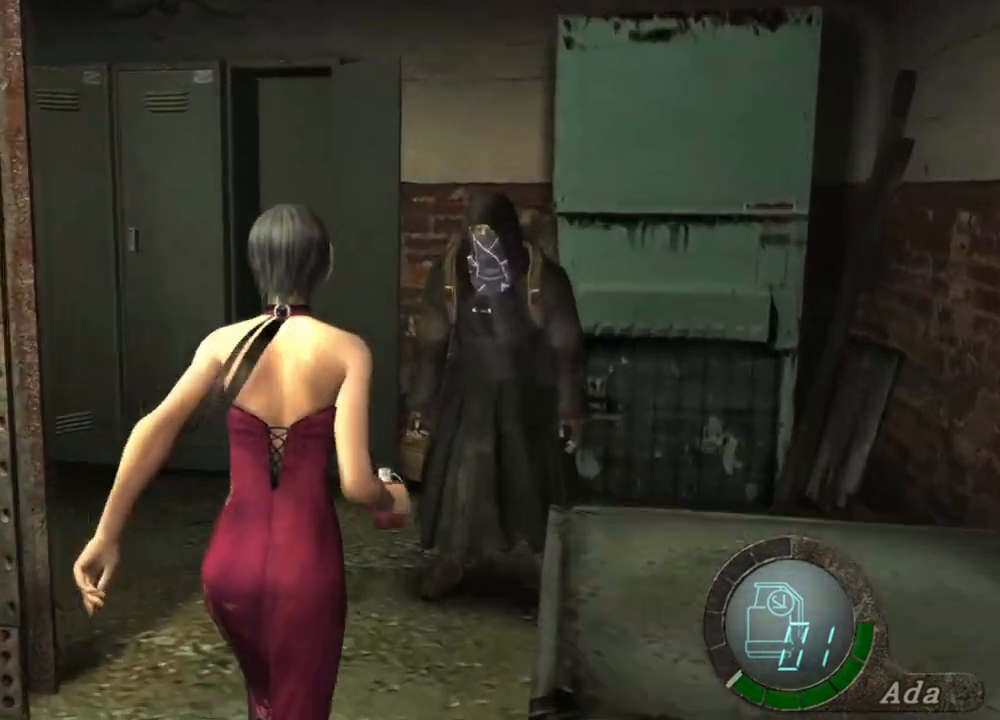
{"keys": ["space"], "mouse": ["left"], "events": [[101, "a", "down"], [201, "space", "down"], [234, "shift", "up"], [301, "w", "up"], [334, "a", "up"], [434, "mouse_left", "down"]]}